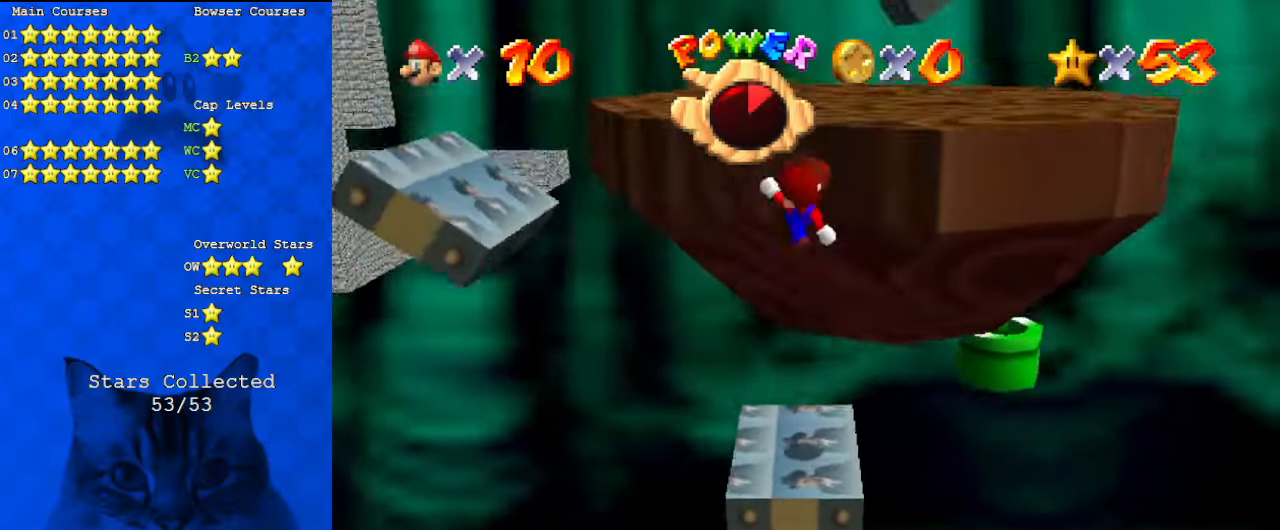
Gameplay with keyboard; each line is a JSON object with the keys held at the frame after it. "events" lists presses ("down") and releases ("up") of "a", "c", "ctrl", "d", "down", "left", "return", "right", "s", "shift", "up", "w", "x" and "y" between this image and that frame as [ms after this image, input, new state], when the widget could be followed in between. No other keys are recorded. Mouse input is not recorded.
{"keys": [], "events": [[100, "a", "down"], [100, "left", "down"], [167, "up", "down"], [200, "left", "up"], [200, "up", "up"], [234, "a", "up"]]}
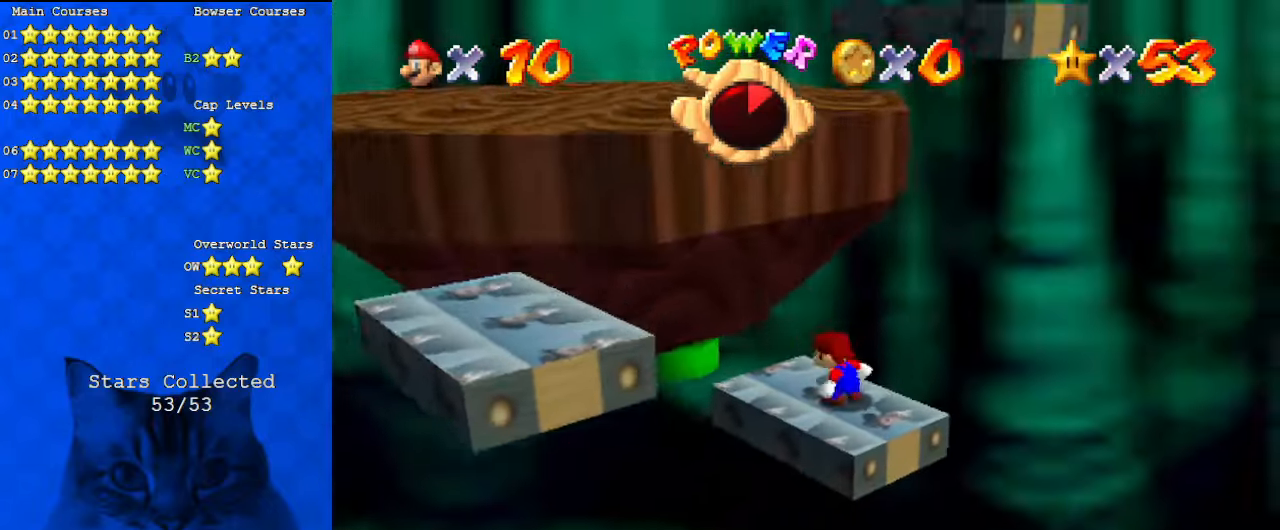
{"keys": ["ctrl", "shift"], "events": [[67, "shift", "down"], [200, "down", "down"], [200, "right", "down"], [300, "down", "up"], [300, "right", "up"], [434, "ctrl", "down"]]}
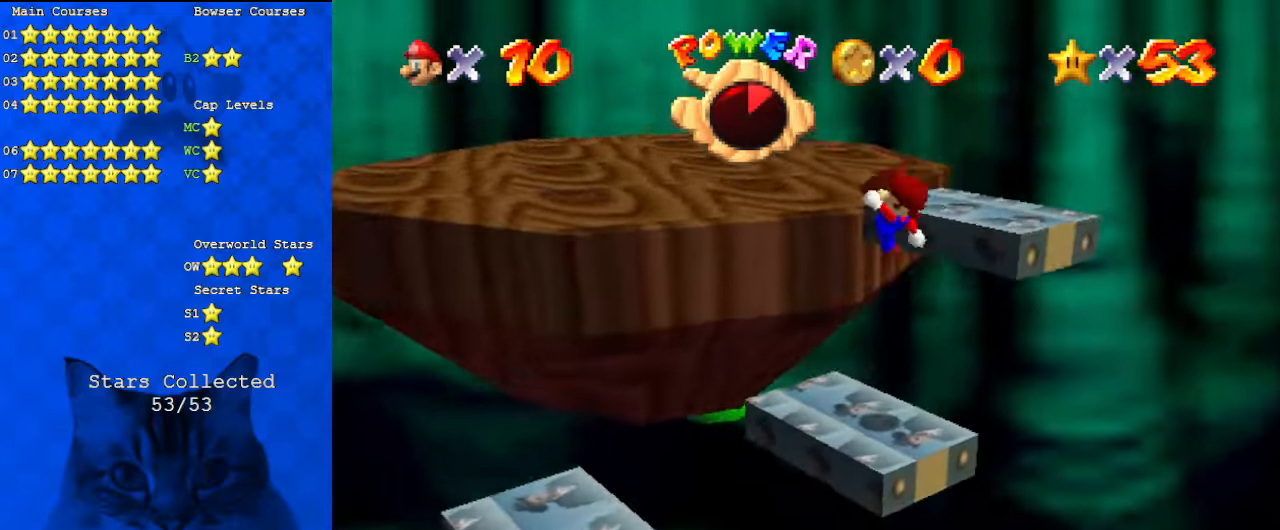
{"keys": ["left", "shift", "up"], "events": [[34, "left", "down"], [34, "up", "down"], [67, "ctrl", "up"], [67, "shift", "up"], [500, "shift", "down"]]}
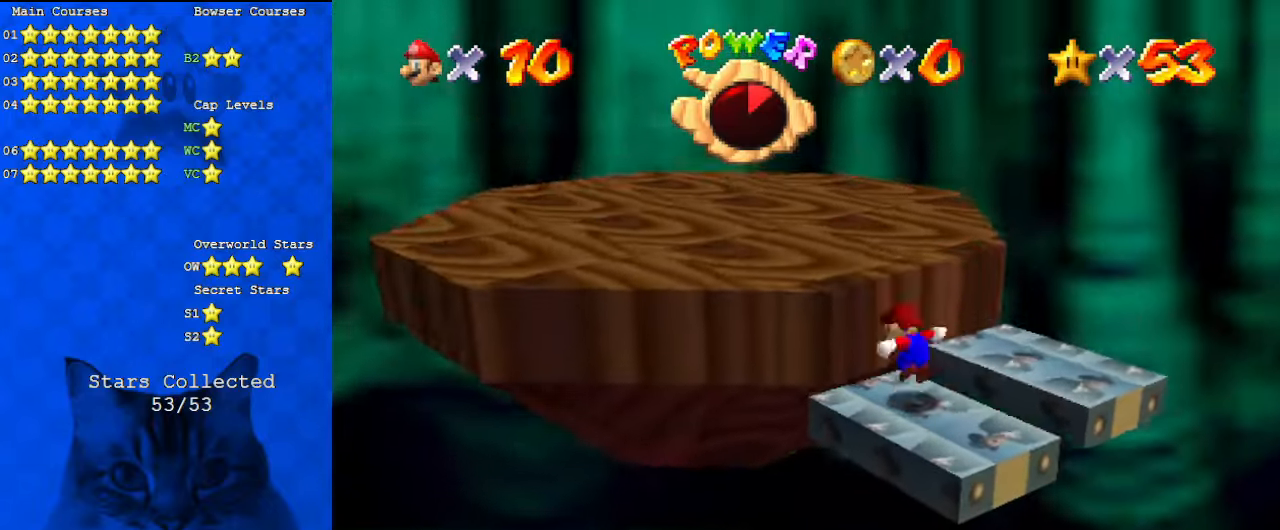
{"keys": ["right", "shift"], "events": [[467, "left", "up"], [467, "right", "down"], [467, "up", "up"]]}
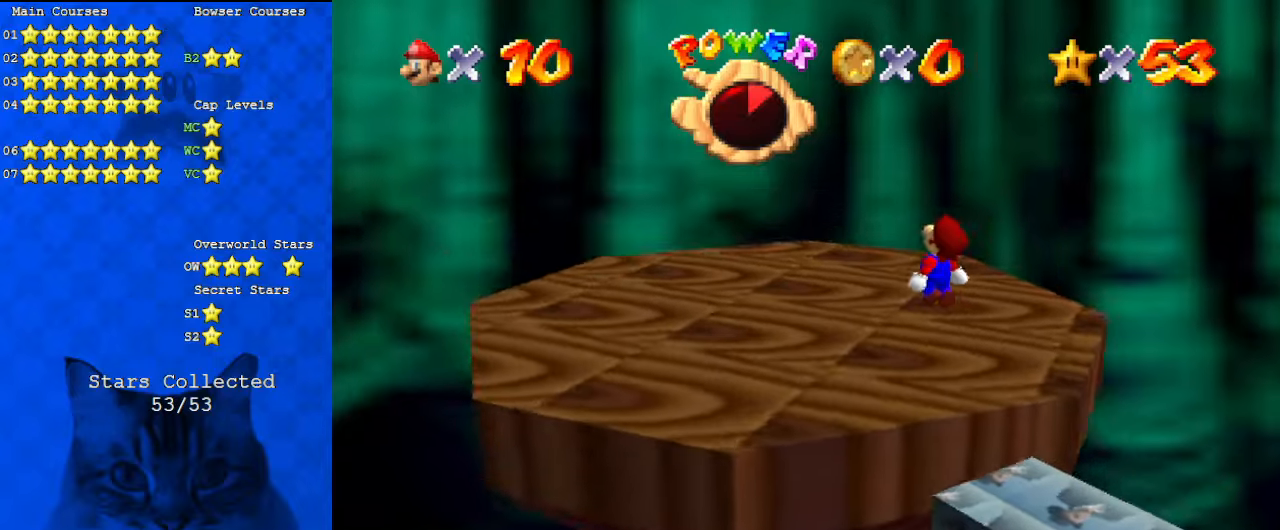
{"keys": ["d", "right", "up"], "events": [[34, "up", "down"], [100, "right", "up"], [234, "left", "down"], [334, "left", "up"], [334, "shift", "up"], [500, "d", "down"], [500, "right", "down"]]}
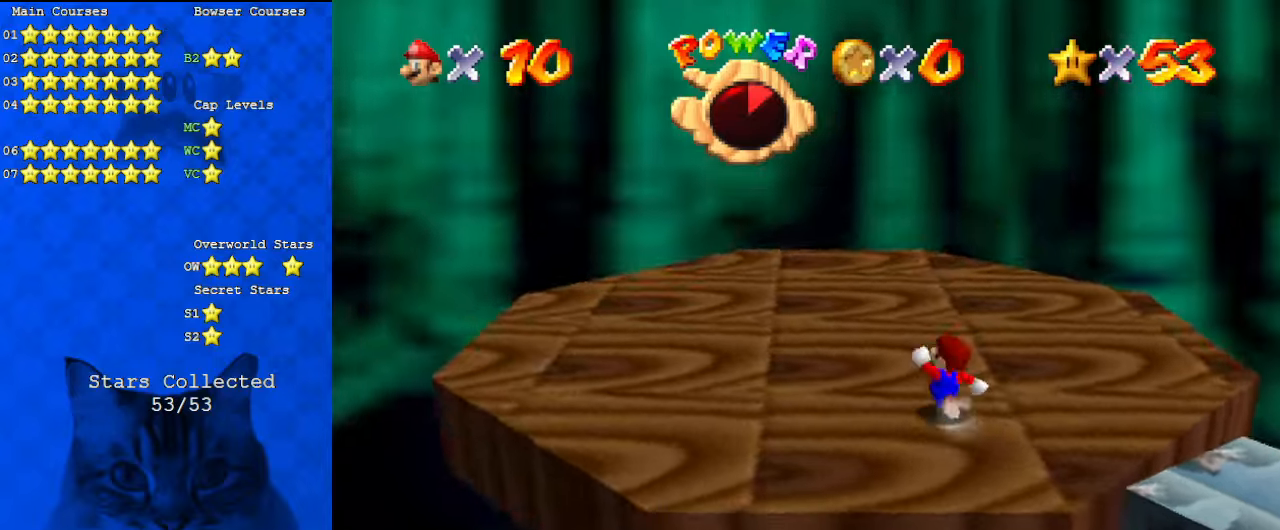
{"keys": ["right", "up"], "events": [[134, "up", "up"], [200, "d", "up"], [367, "up", "down"]]}
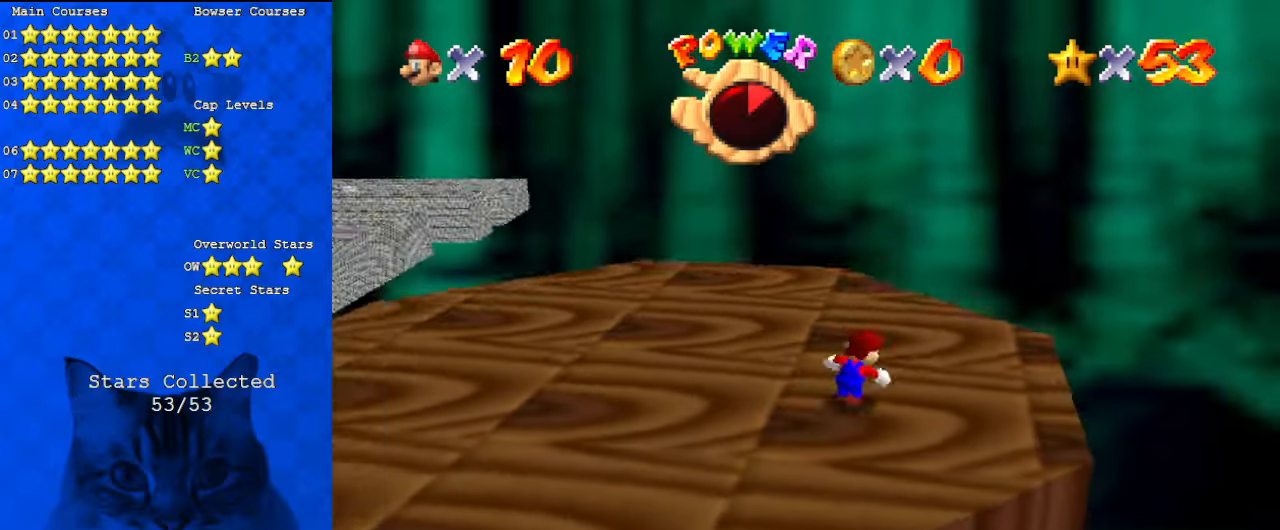
{"keys": ["down", "shift"], "events": [[67, "right", "up"], [67, "up", "up"], [200, "shift", "down"], [234, "left", "down"], [334, "d", "down"], [400, "down", "down"], [434, "d", "up"], [467, "left", "up"]]}
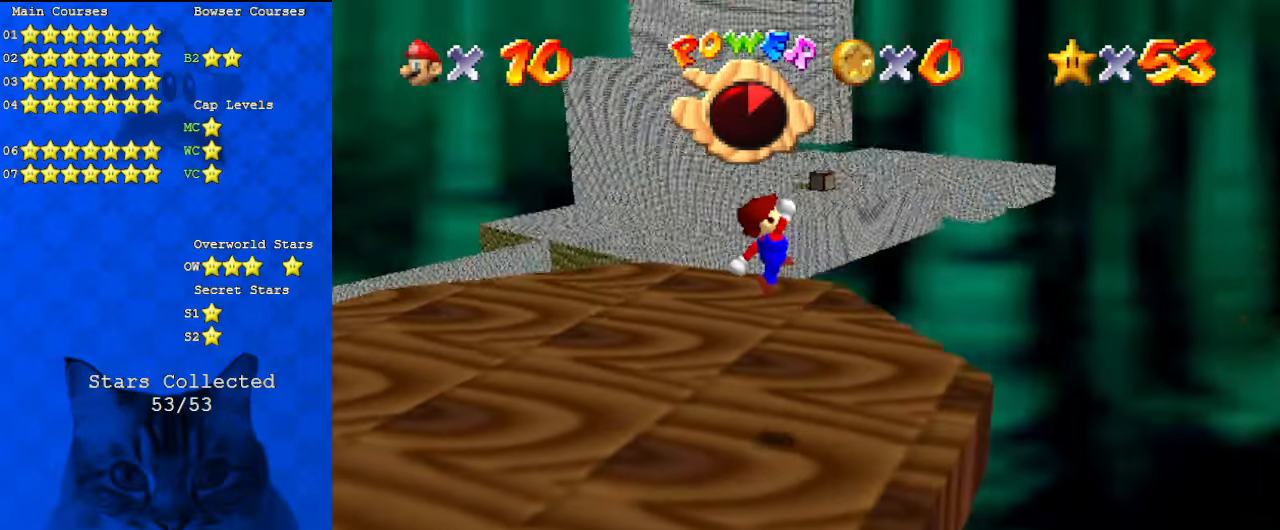
{"keys": ["d"], "events": [[34, "down", "up"], [34, "shift", "up"], [167, "d", "down"], [167, "right", "down"], [200, "up", "down"], [300, "d", "up"], [300, "up", "up"], [367, "d", "down"], [367, "right", "up"]]}
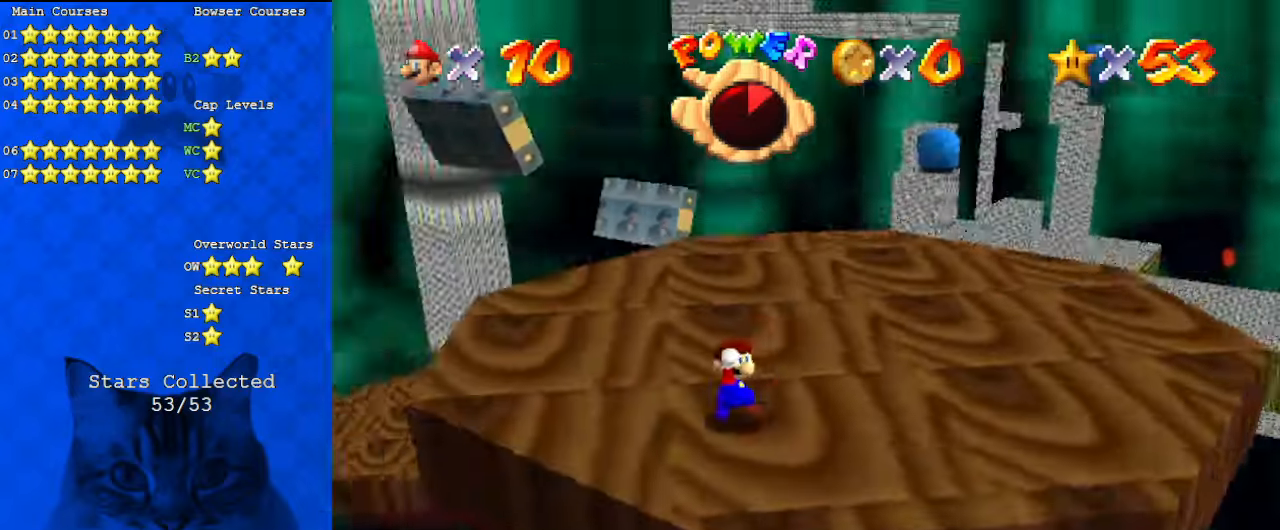
{"keys": ["down", "shift"], "events": [[34, "d", "up"], [134, "down", "down"], [500, "shift", "down"]]}
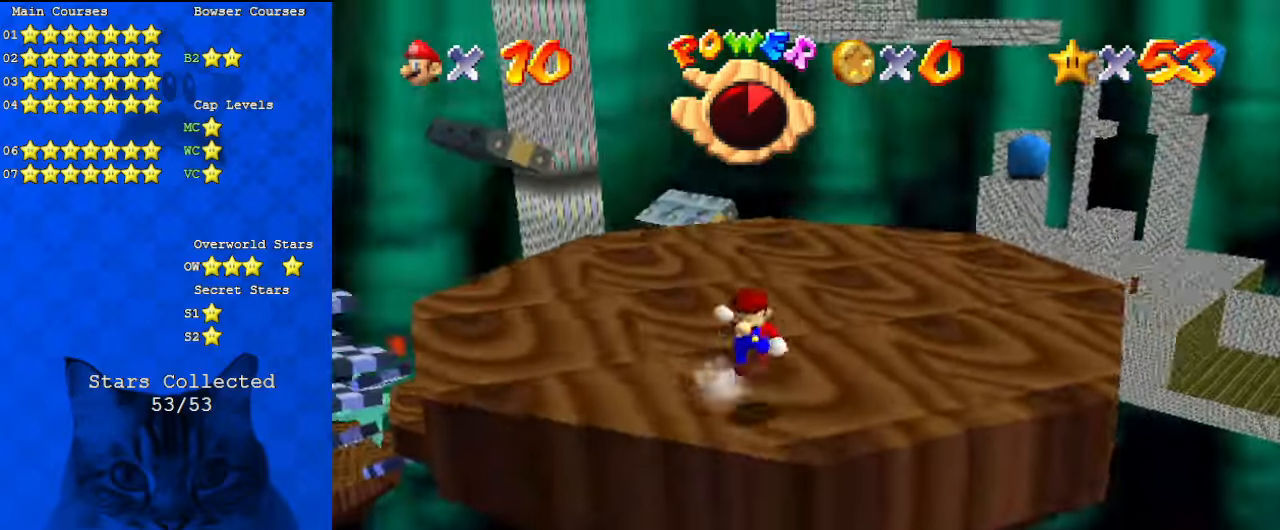
{"keys": ["a", "shift"], "events": [[134, "down", "up"], [234, "left", "down"], [234, "up", "down"], [334, "left", "up"], [500, "a", "down"], [500, "up", "up"]]}
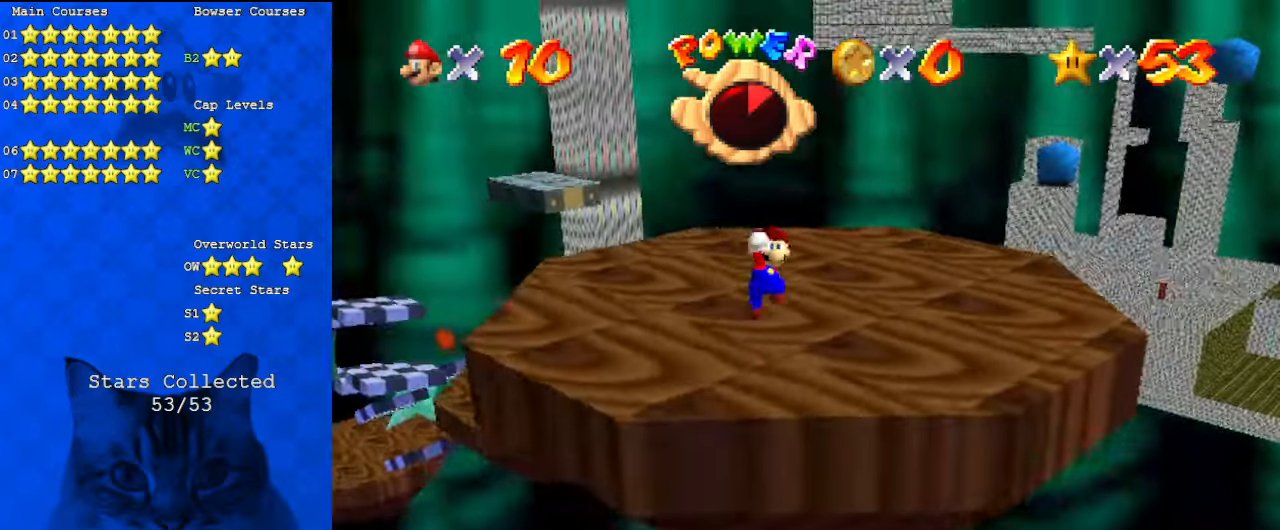
{"keys": ["ctrl", "left", "shift", "up"], "events": [[134, "a", "up"], [367, "left", "down"], [367, "up", "down"], [500, "ctrl", "down"]]}
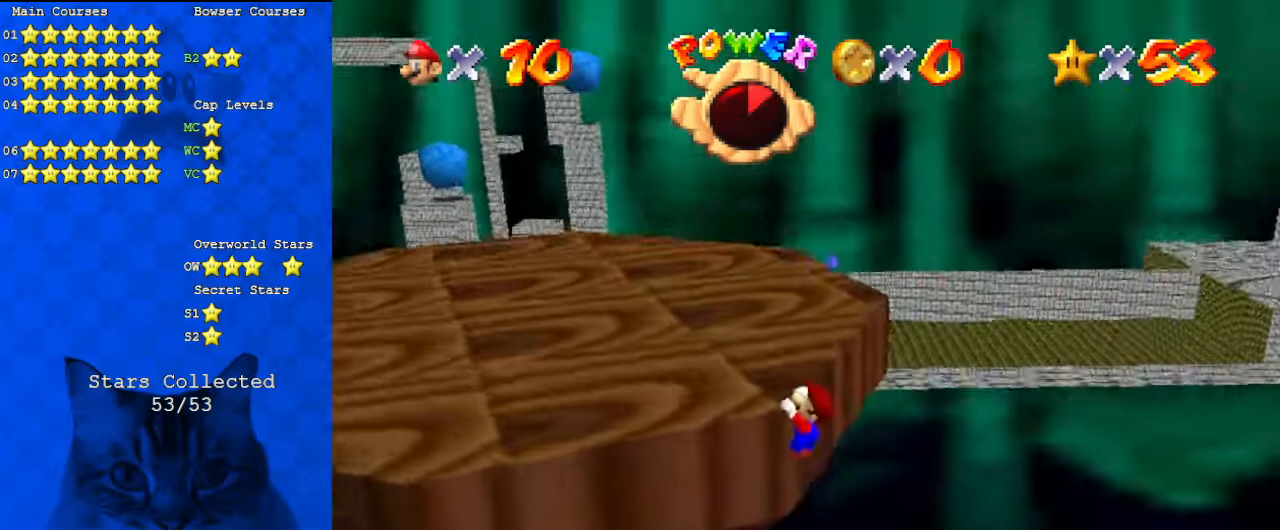
{"keys": ["shift"], "events": [[100, "left", "up"], [100, "up", "up"], [167, "ctrl", "up"], [167, "shift", "up"], [334, "shift", "down"]]}
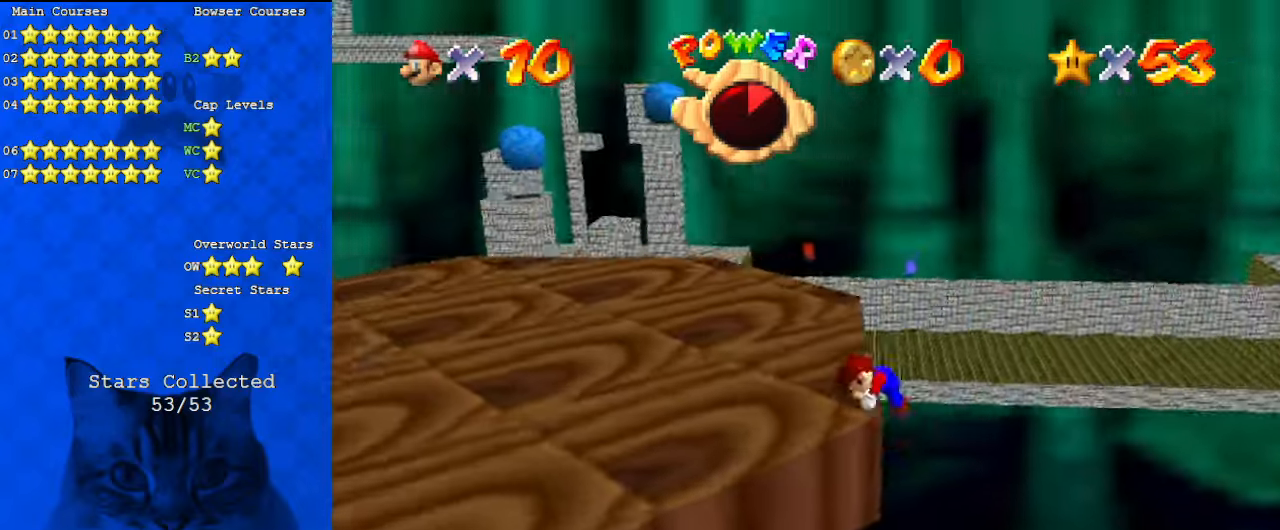
{"keys": ["left"], "events": [[34, "shift", "up"], [134, "d", "down"], [267, "d", "up"], [267, "left", "down"]]}
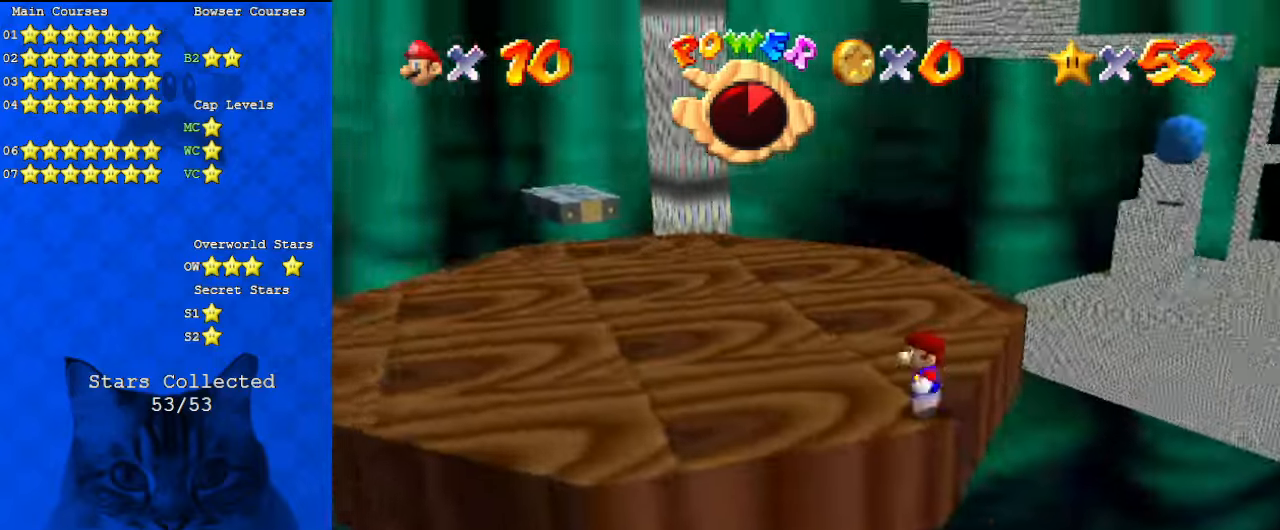
{"keys": ["left"], "events": [[34, "shift", "down"], [267, "shift", "up"]]}
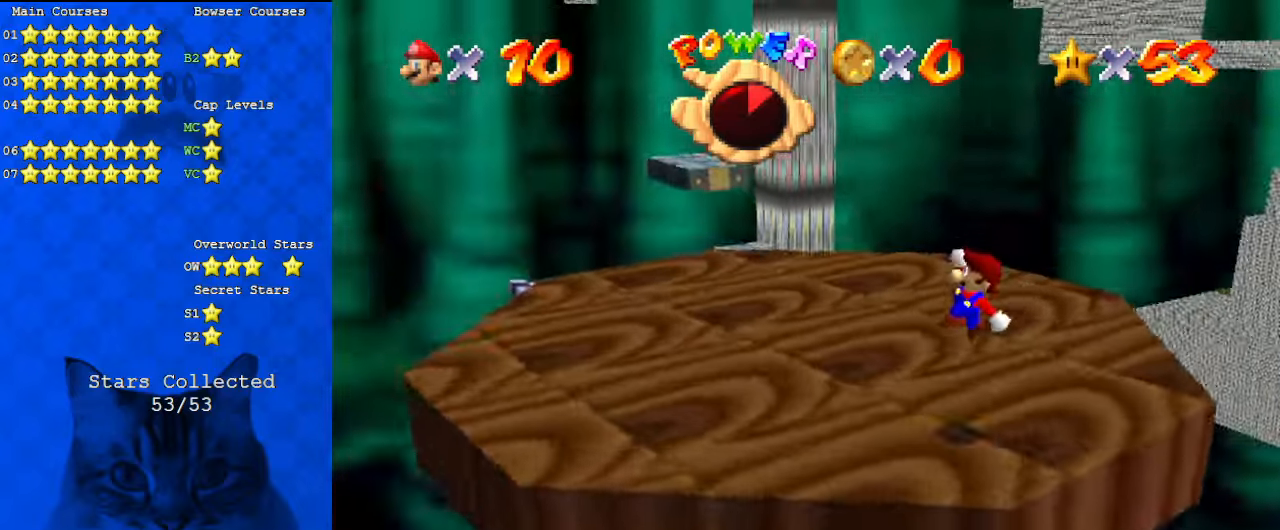
{"keys": ["left"], "events": [[34, "up", "down"], [267, "left", "up"], [267, "up", "up"], [367, "left", "down"]]}
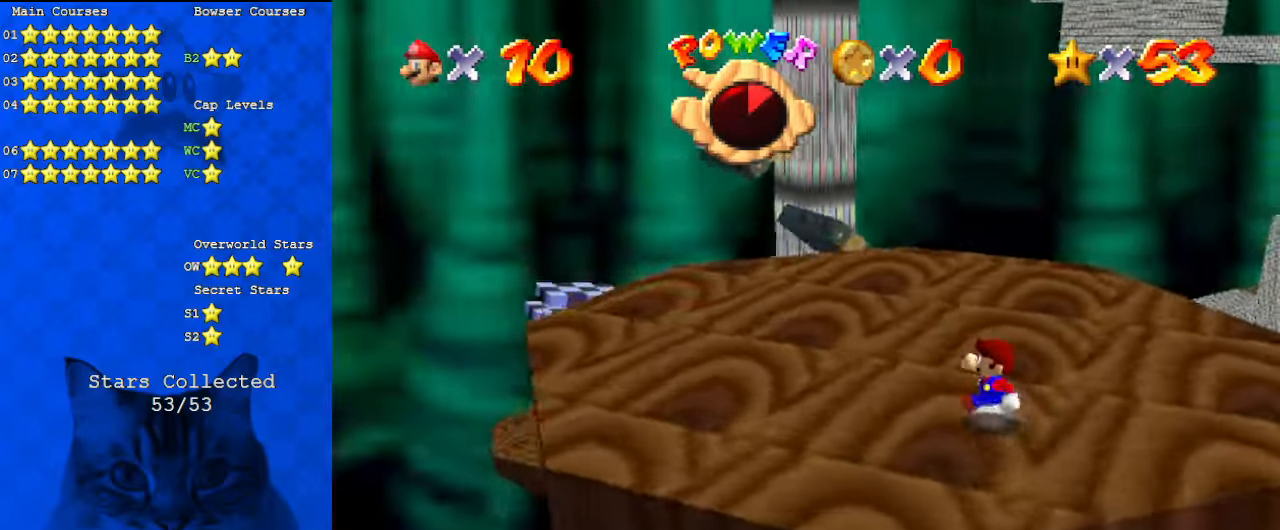
{"keys": ["left"], "events": []}
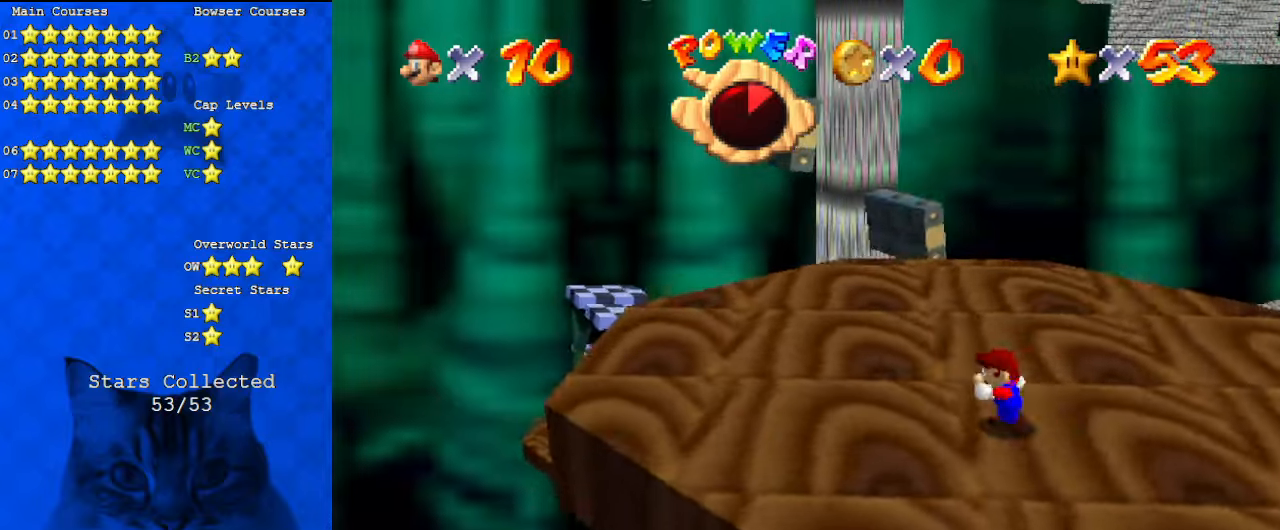
{"keys": ["down", "left"], "events": [[67, "down", "down"], [200, "down", "up"], [234, "left", "up"], [400, "left", "down"], [434, "down", "down"]]}
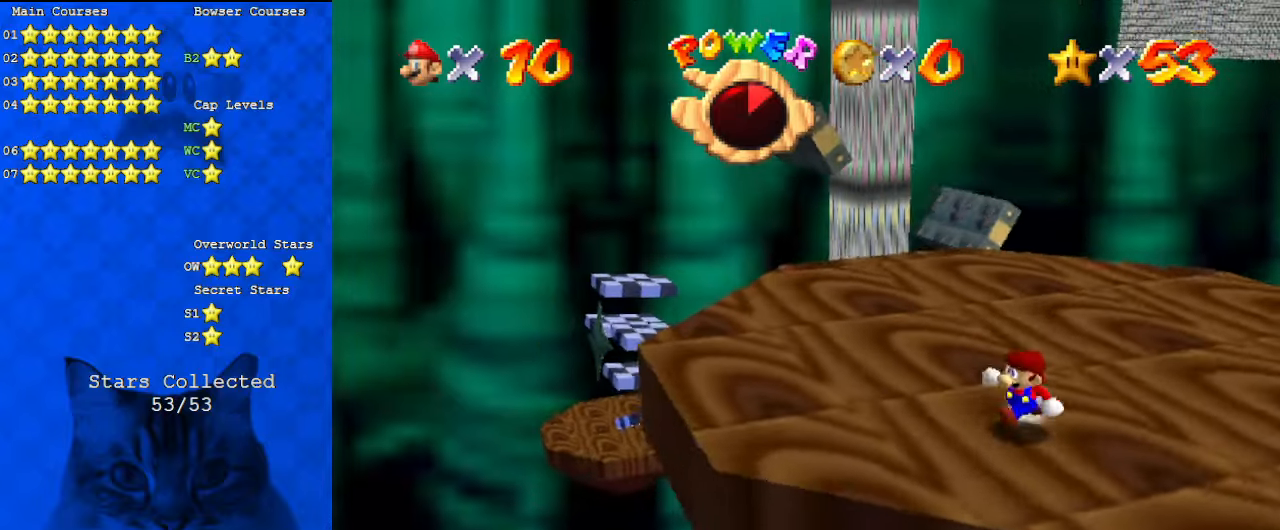
{"keys": ["shift"], "events": [[134, "left", "up"], [300, "shift", "down"], [500, "down", "up"]]}
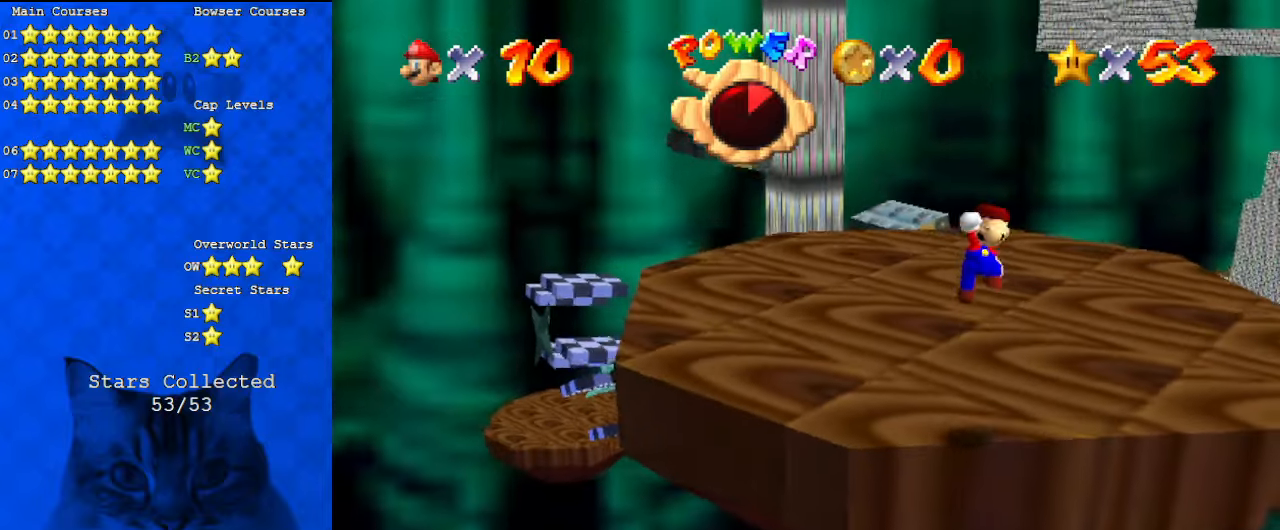
{"keys": ["a", "shift"], "events": [[34, "left", "down"], [134, "up", "down"], [400, "left", "up"], [400, "up", "up"], [434, "a", "down"]]}
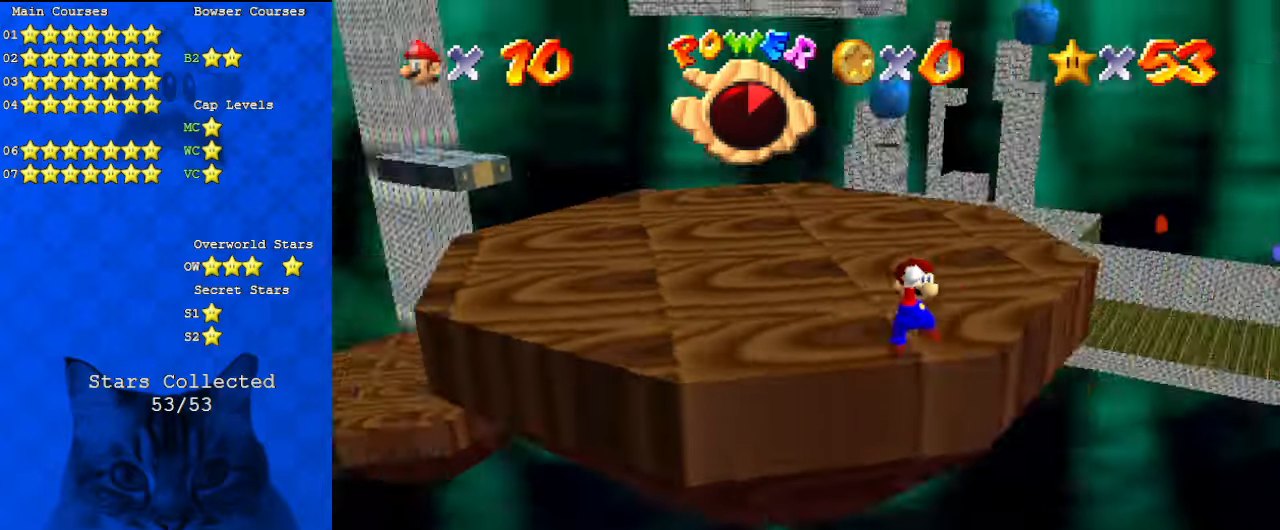
{"keys": ["left", "return", "up"], "events": [[34, "left", "down"], [34, "up", "down"], [67, "a", "up"], [267, "up", "up"], [367, "ctrl", "down"], [400, "up", "down"], [467, "return", "down"], [500, "ctrl", "up"], [500, "shift", "up"]]}
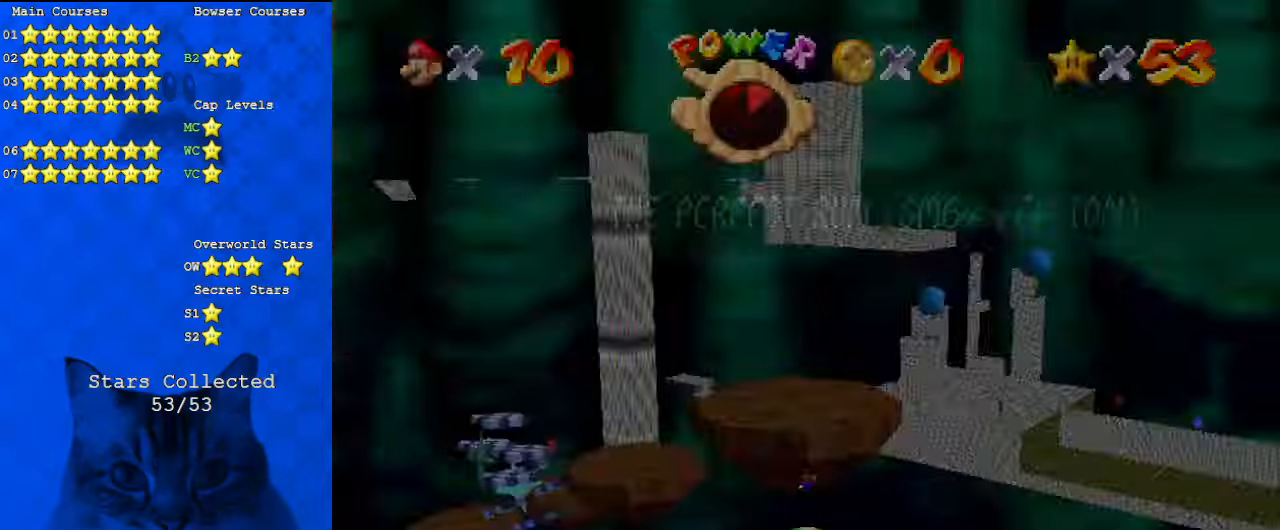
{"keys": ["left", "return", "up"], "events": [[100, "return", "up"], [234, "up", "up"], [334, "return", "down"], [334, "up", "down"]]}
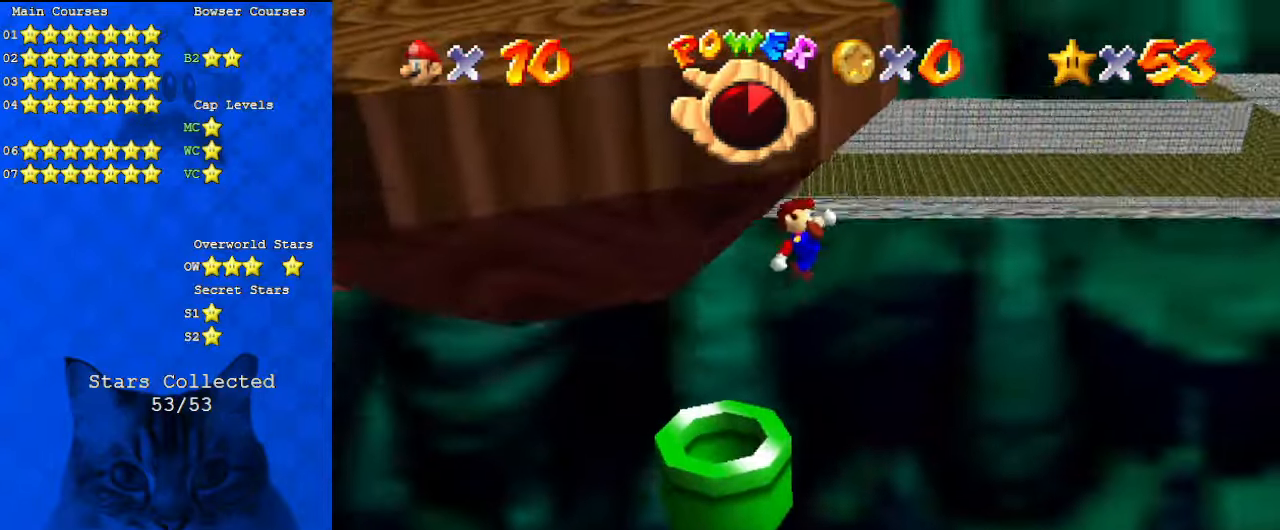
{"keys": ["left", "up"], "events": [[67, "return", "up"]]}
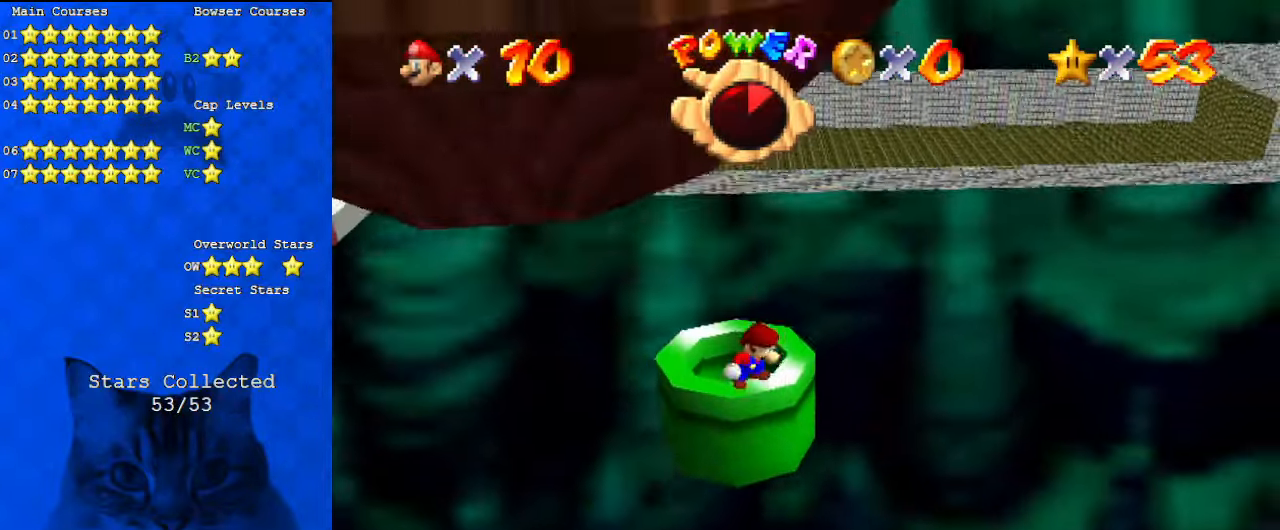
{"keys": ["return"], "events": [[100, "return", "down"], [167, "left", "up"], [200, "return", "up"], [367, "return", "down"], [467, "up", "up"]]}
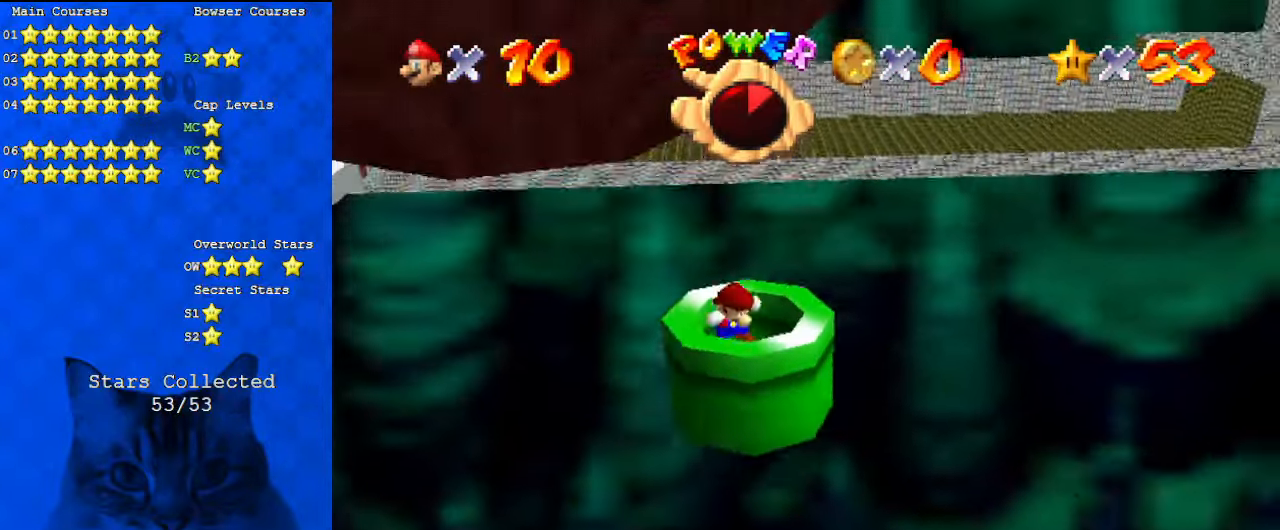
{"keys": [], "events": [[34, "return", "up"]]}
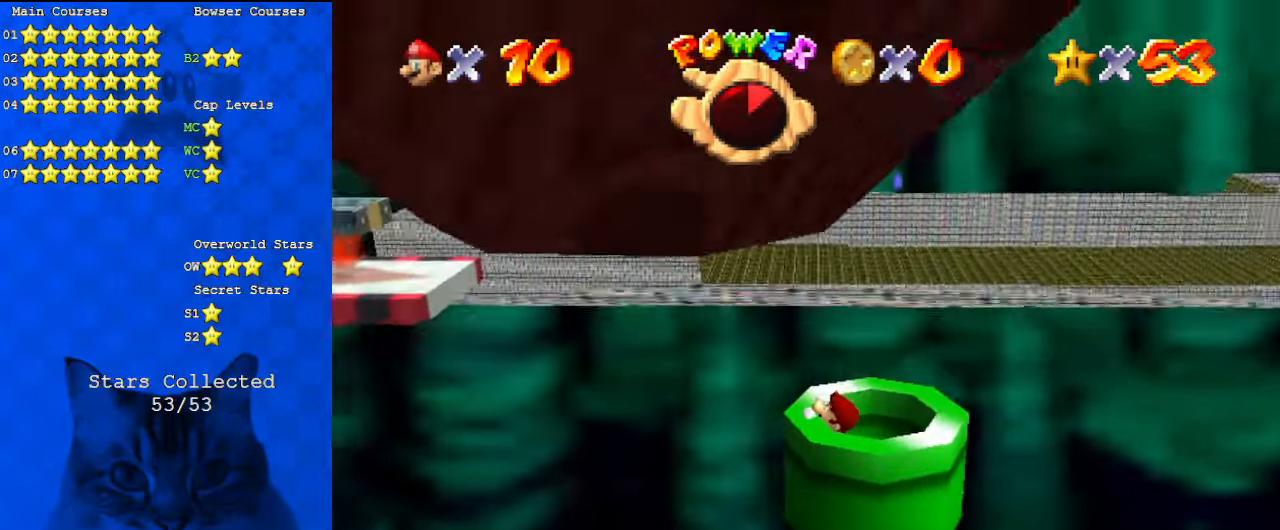
{"keys": [], "events": [[67, "right", "down"], [200, "right", "up"]]}
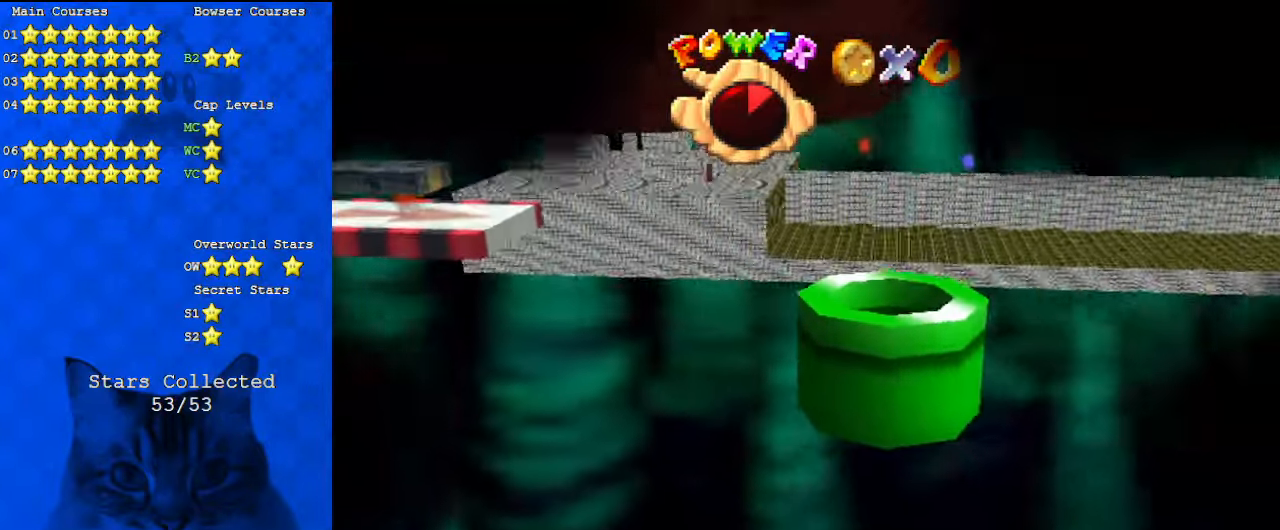
{"keys": [], "events": []}
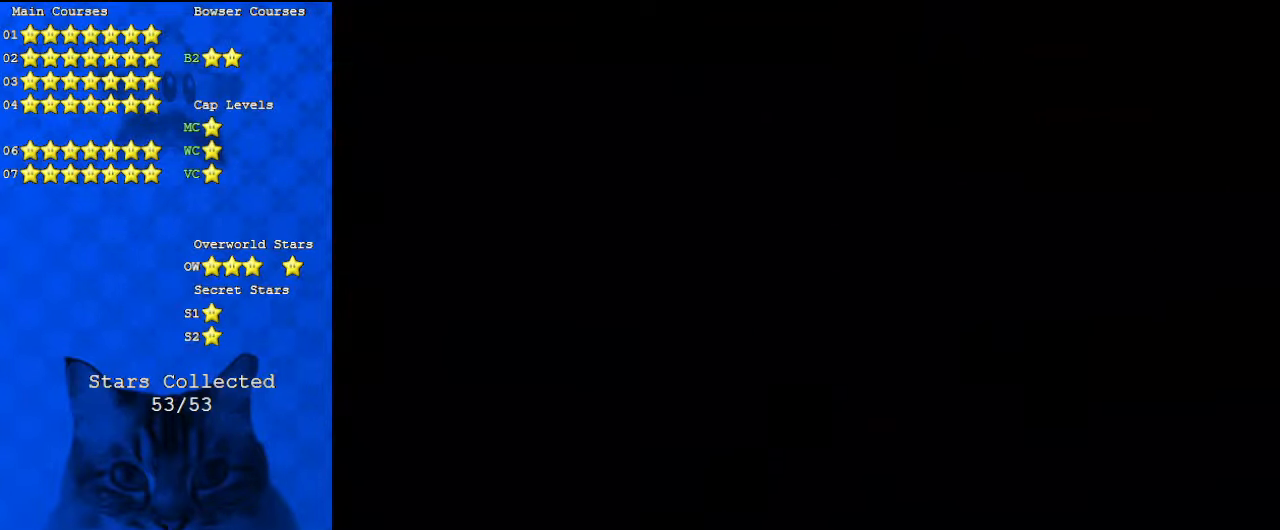
{"keys": [], "events": []}
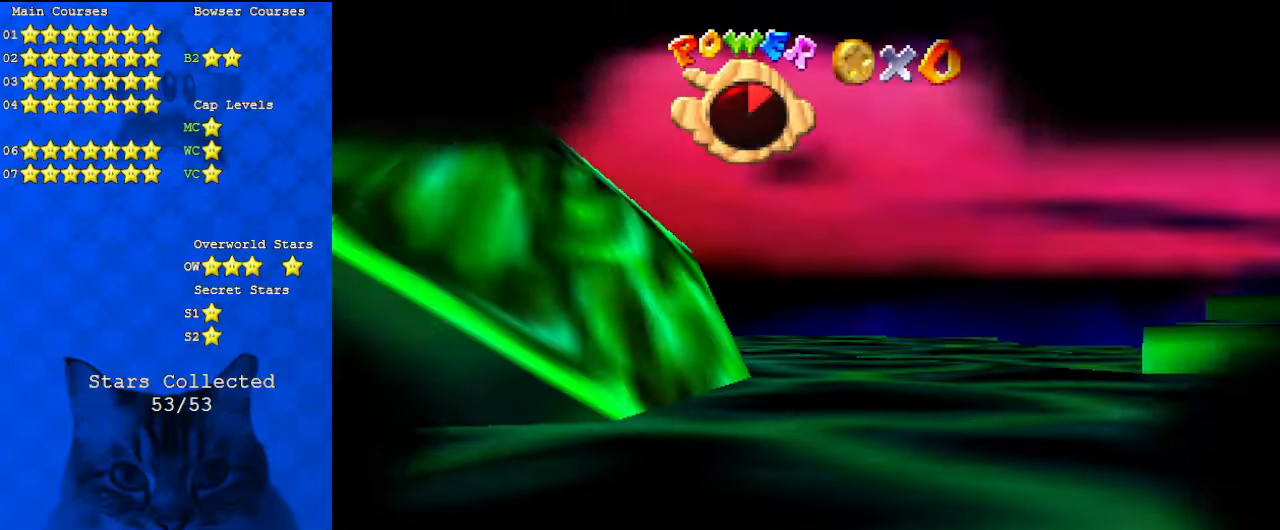
{"keys": ["a"], "events": [[234, "s", "down"], [334, "s", "up"], [367, "c", "down"], [467, "a", "down"], [467, "c", "up"]]}
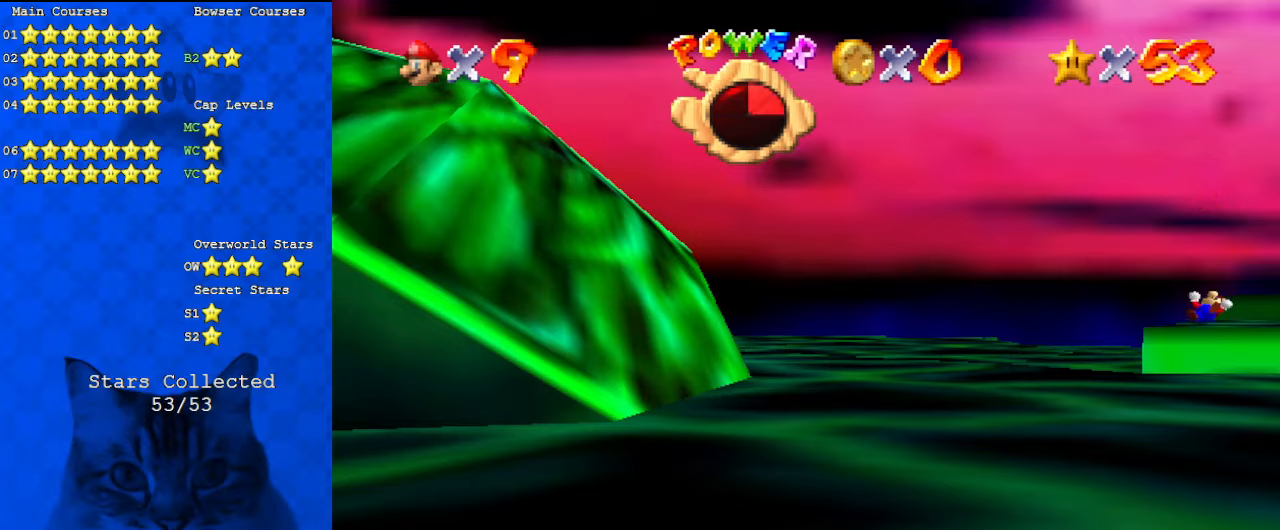
{"keys": ["return"], "events": [[100, "a", "up"], [334, "d", "down"], [467, "d", "up"], [467, "return", "down"]]}
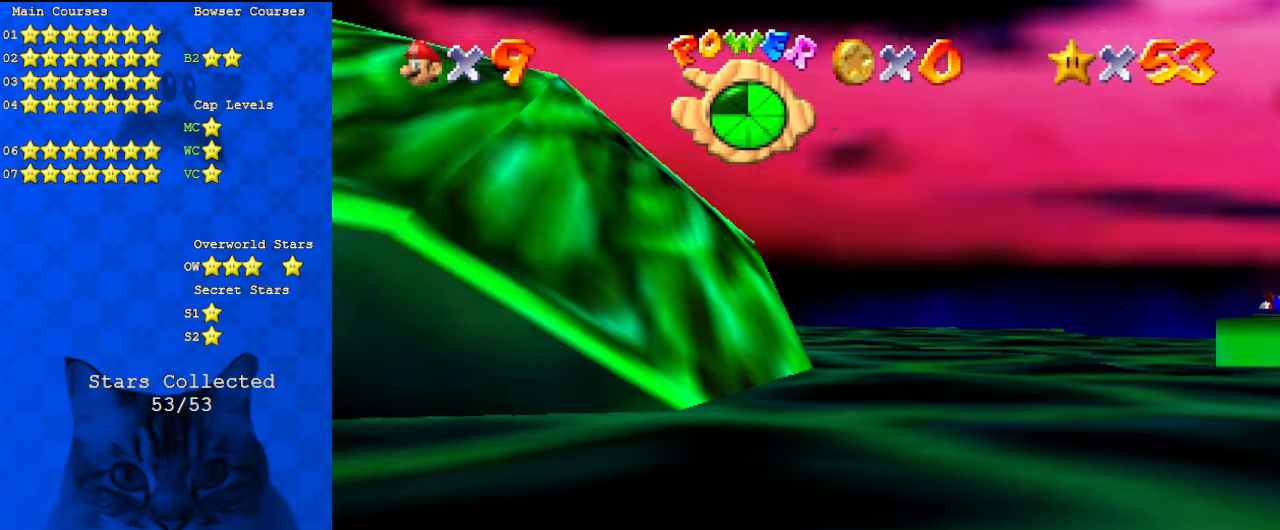
{"keys": [], "events": [[67, "return", "up"]]}